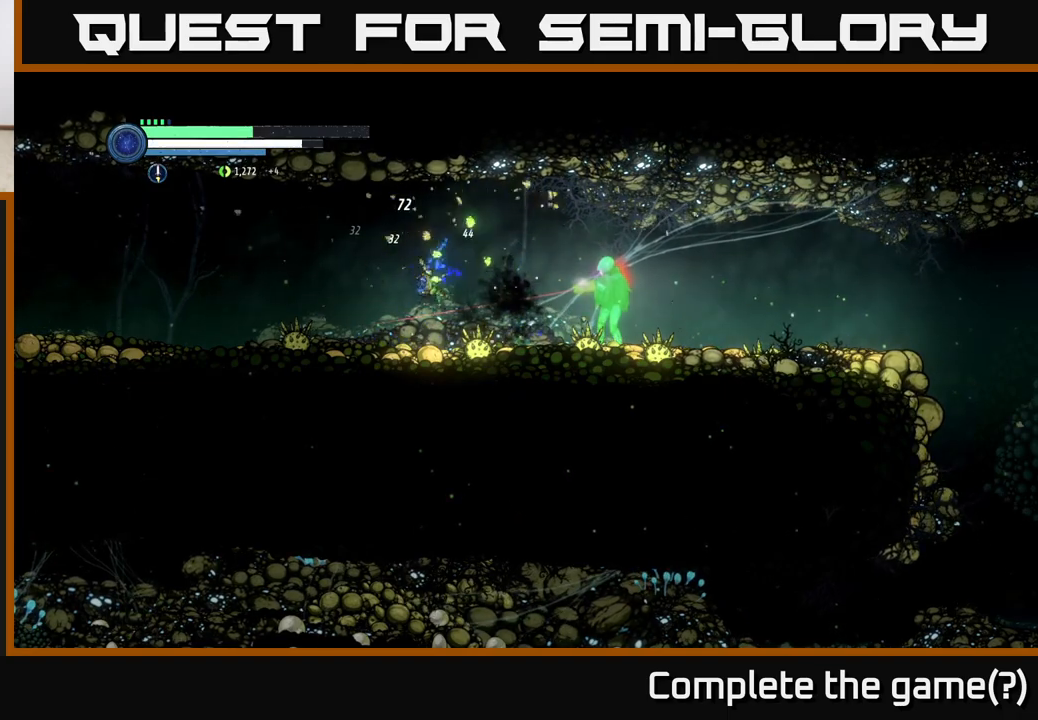
Gameplay with a controller (Xbox layout); each line is a JSON object with the inputs held at the frame after it. "events" lists button and stick changes between this image and that frame as [ms after this image, input, new state], when the widget could be followed in between.
{"buttons": [], "left_stick": "left", "right_stick": "center", "events": [[250, "L2", "up"]]}
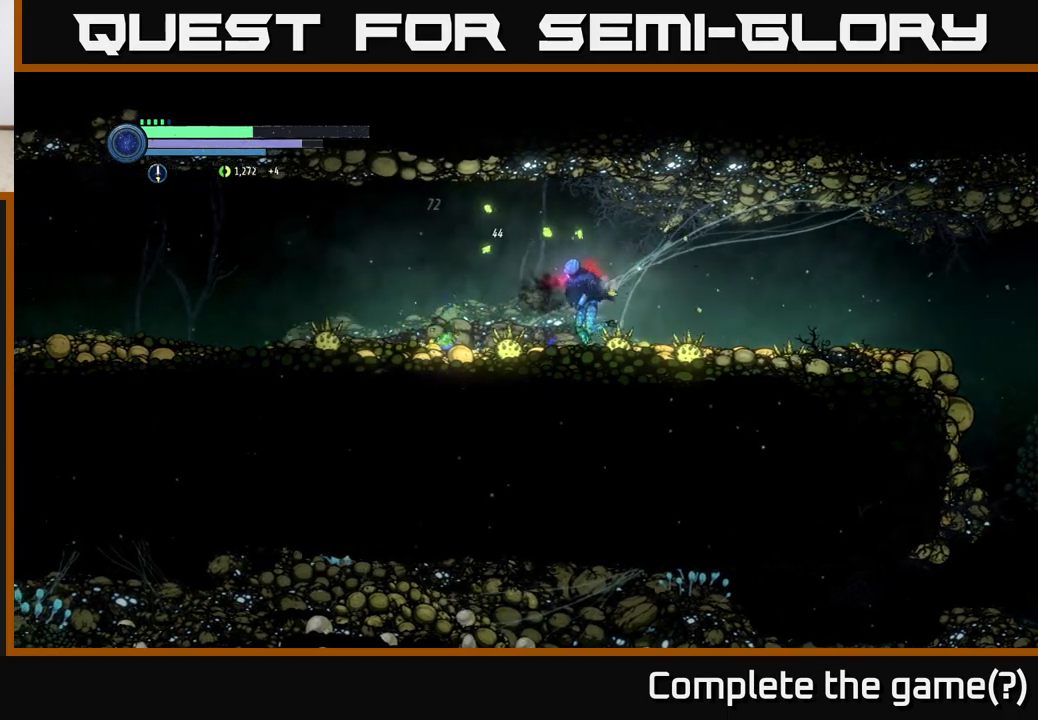
{"buttons": [], "left_stick": "left", "right_stick": "center", "events": []}
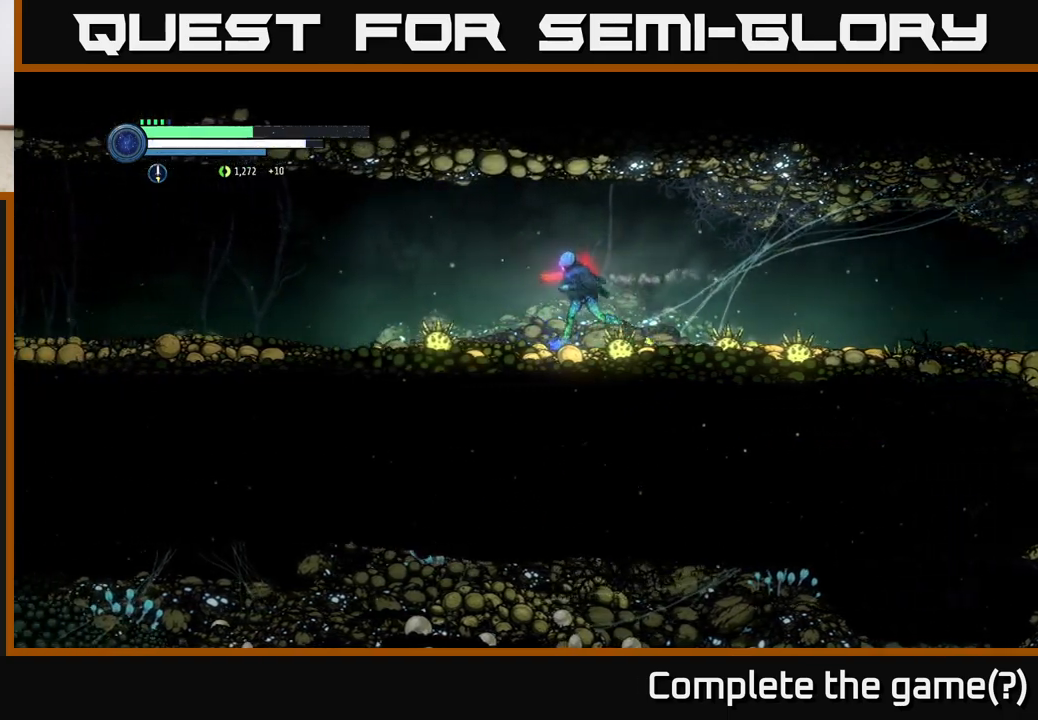
{"buttons": [], "left_stick": "left", "right_stick": "center", "events": []}
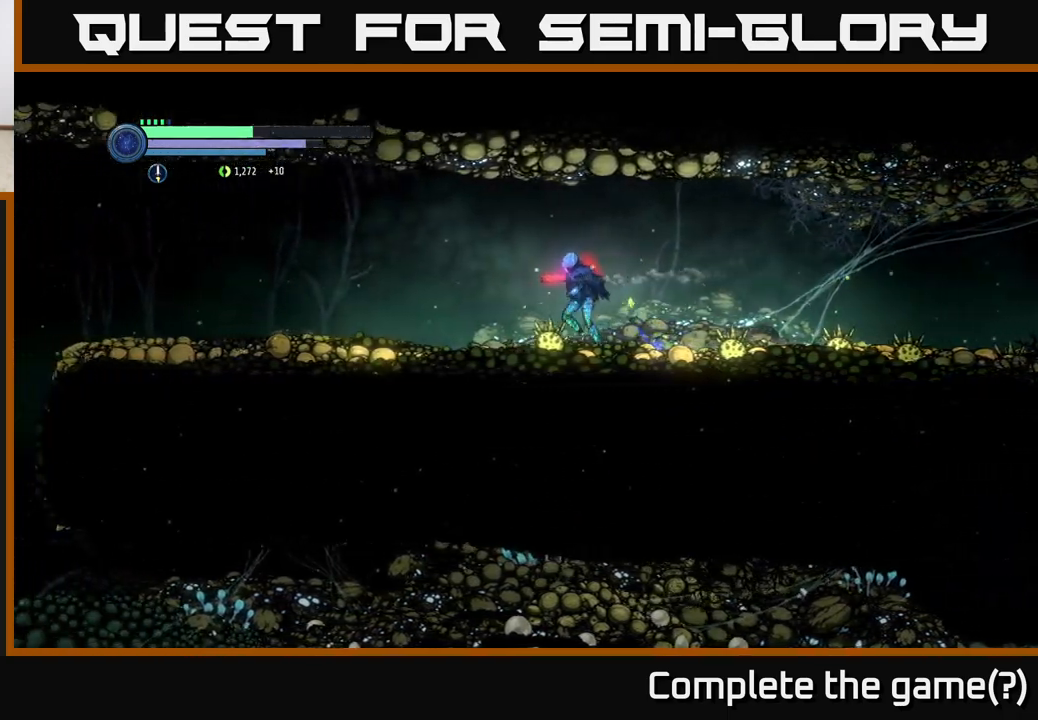
{"buttons": ["R1", "R2"], "left_stick": "left", "right_stick": "center", "events": [[350, "R2", "down"], [400, "R1", "down"]]}
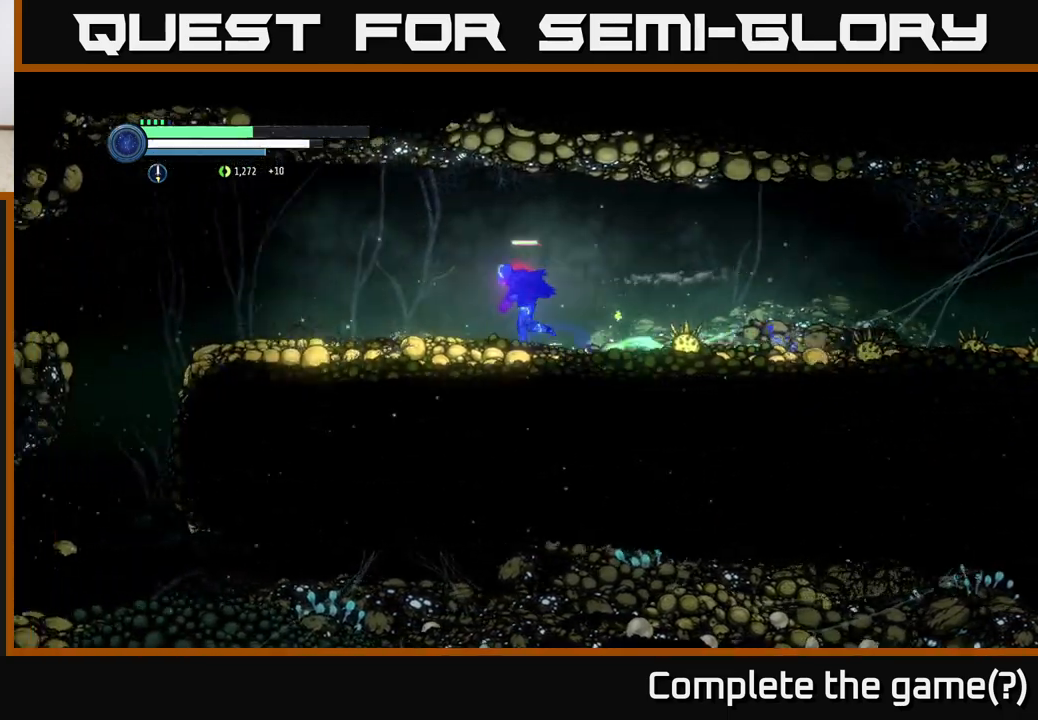
{"buttons": ["R2"], "left_stick": "left", "right_stick": "center", "events": [[133, "R1", "up"]]}
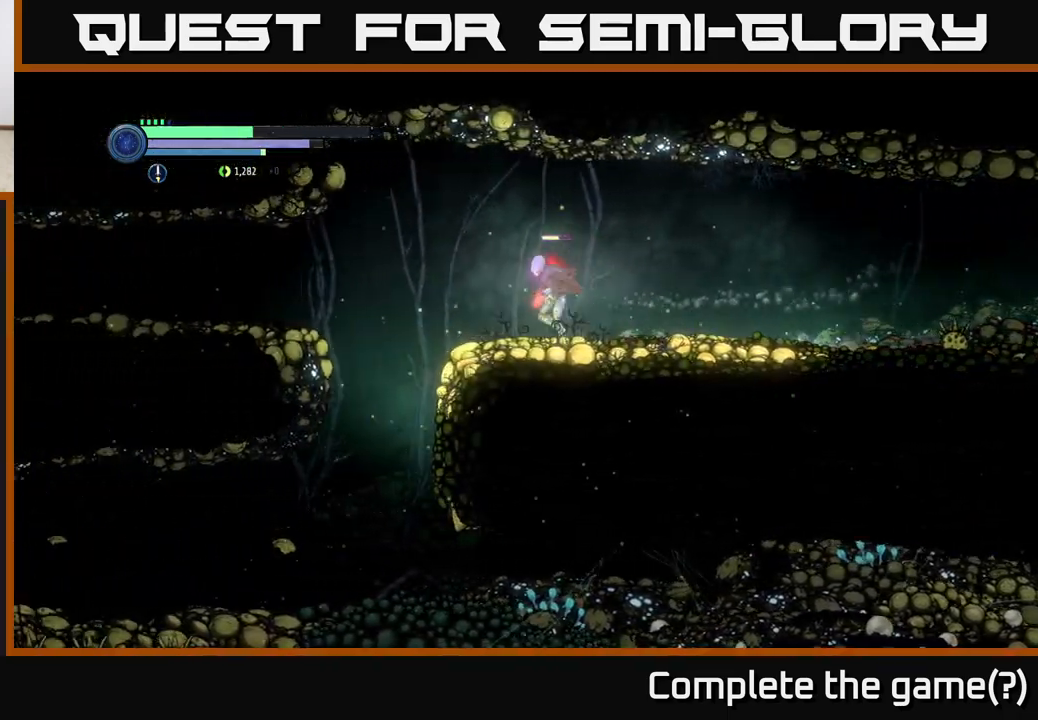
{"buttons": ["R2"], "left_stick": "left", "right_stick": "center", "events": [[183, "A", "down"], [267, "A", "up"]]}
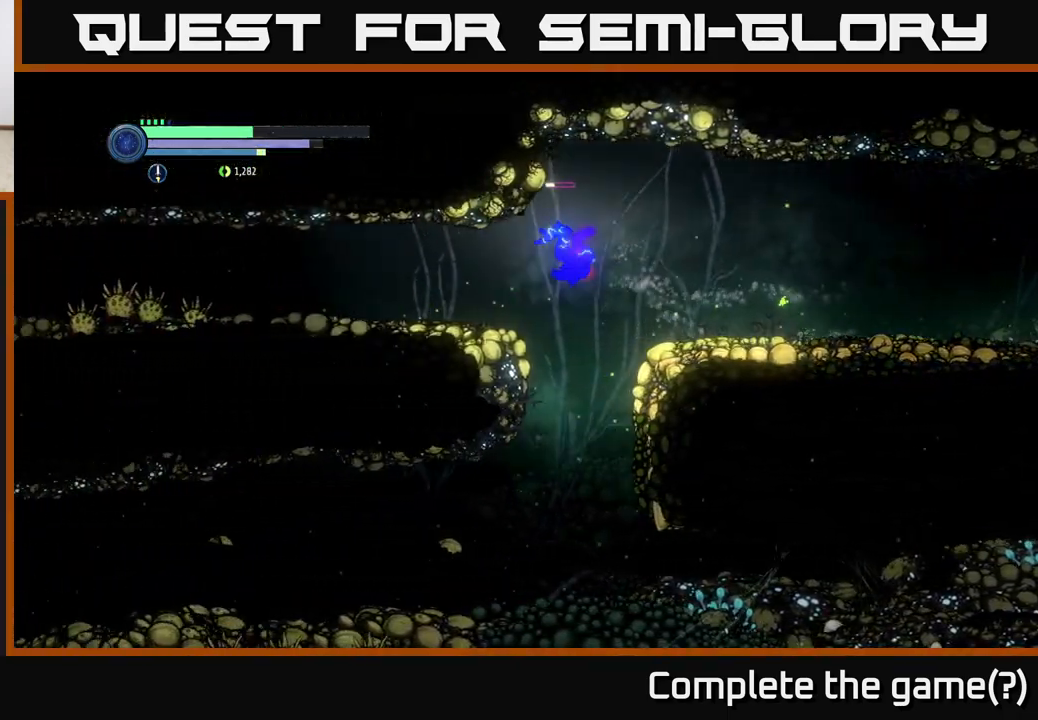
{"buttons": ["SELECT"], "left_stick": "center", "right_stick": "center", "events": [[133, "A", "down"], [200, "A", "up"], [250, "R2", "up"], [367, "left_stick", "center"], [450, "SELECT", "down"]]}
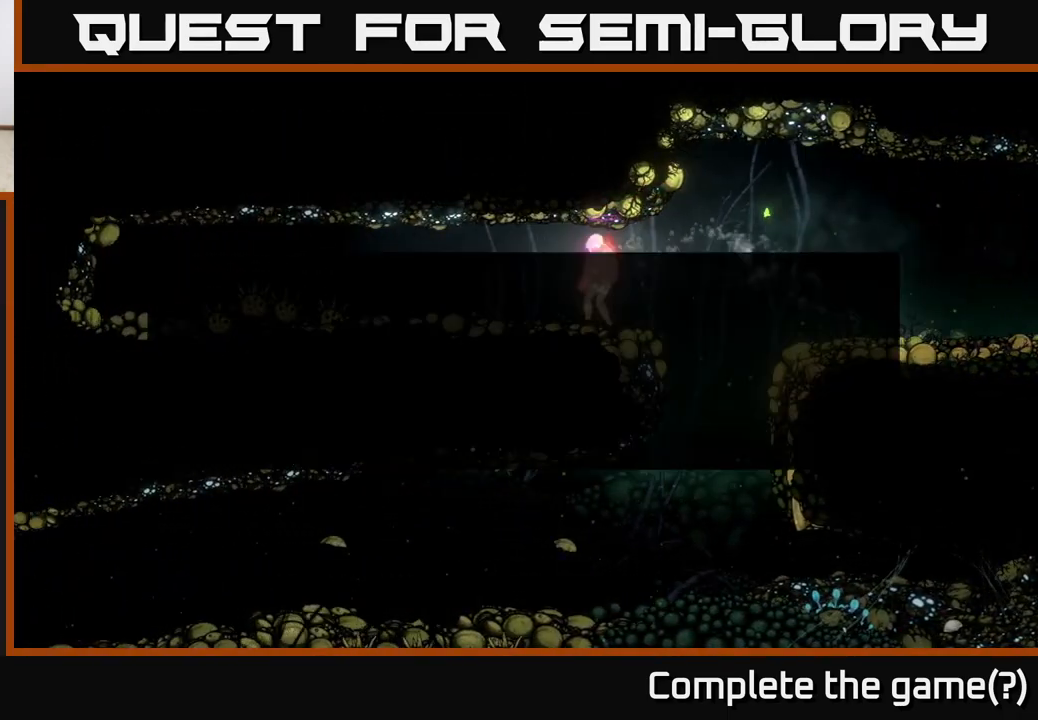
{"buttons": [], "left_stick": "center", "right_stick": "center", "events": [[100, "SELECT", "up"]]}
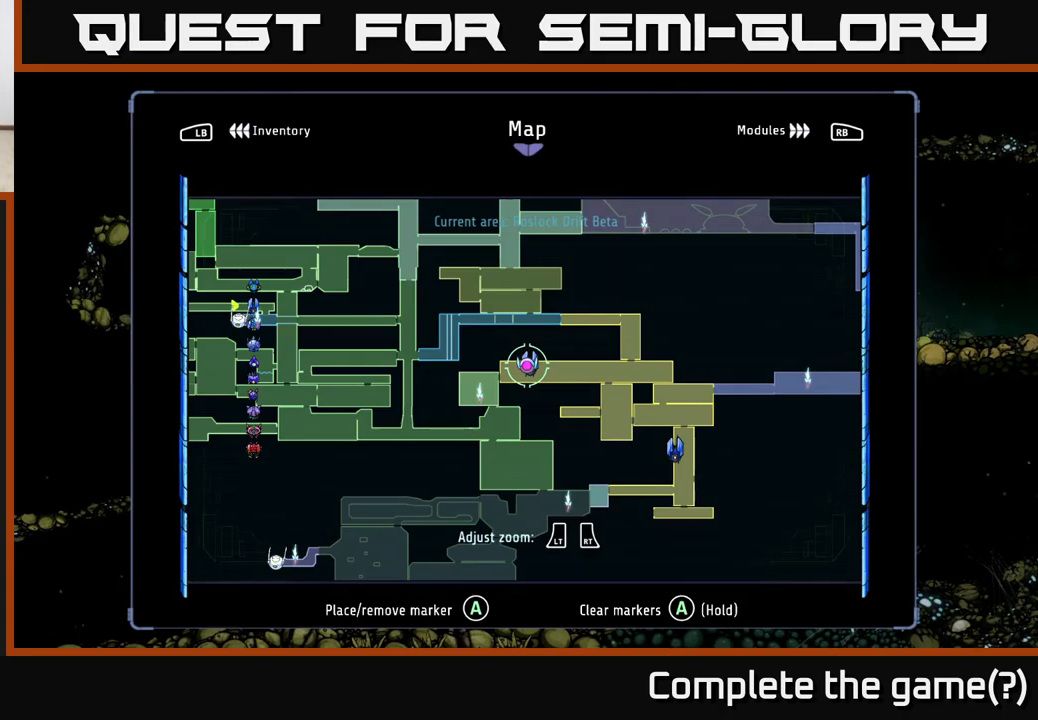
{"buttons": [], "left_stick": "up-left", "right_stick": "center", "events": [[367, "left_stick", "up-left"]]}
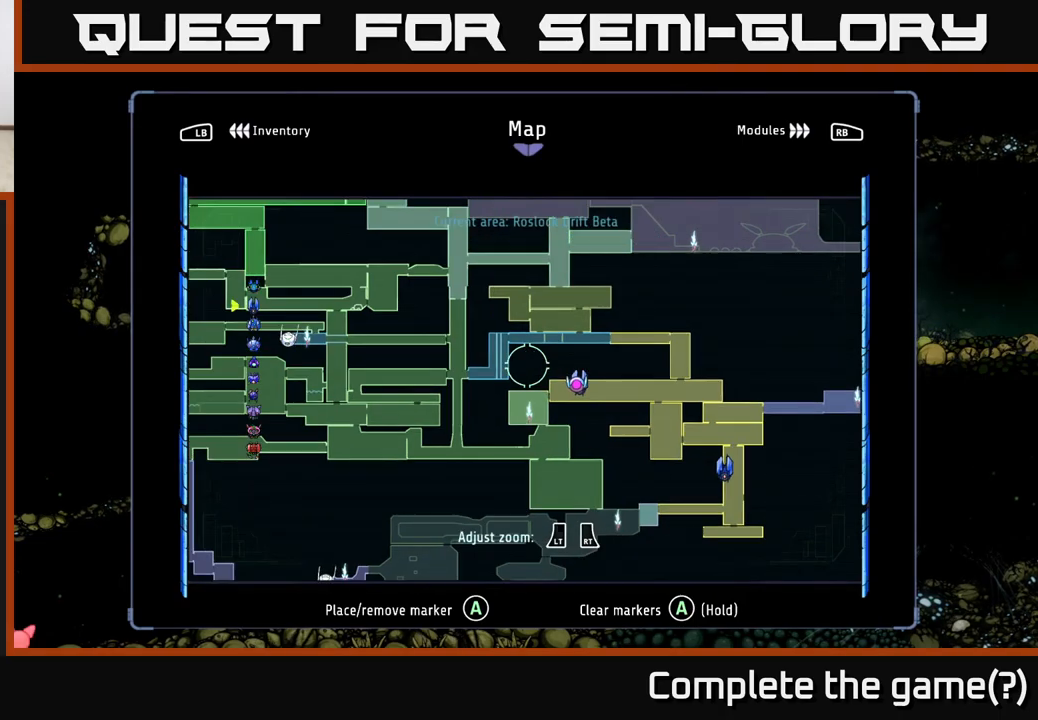
{"buttons": [], "left_stick": "center", "right_stick": "center", "events": [[33, "left_stick", "center"], [217, "left_stick", "right"], [350, "left_stick", "center"], [383, "SELECT", "down"], [483, "SELECT", "up"]]}
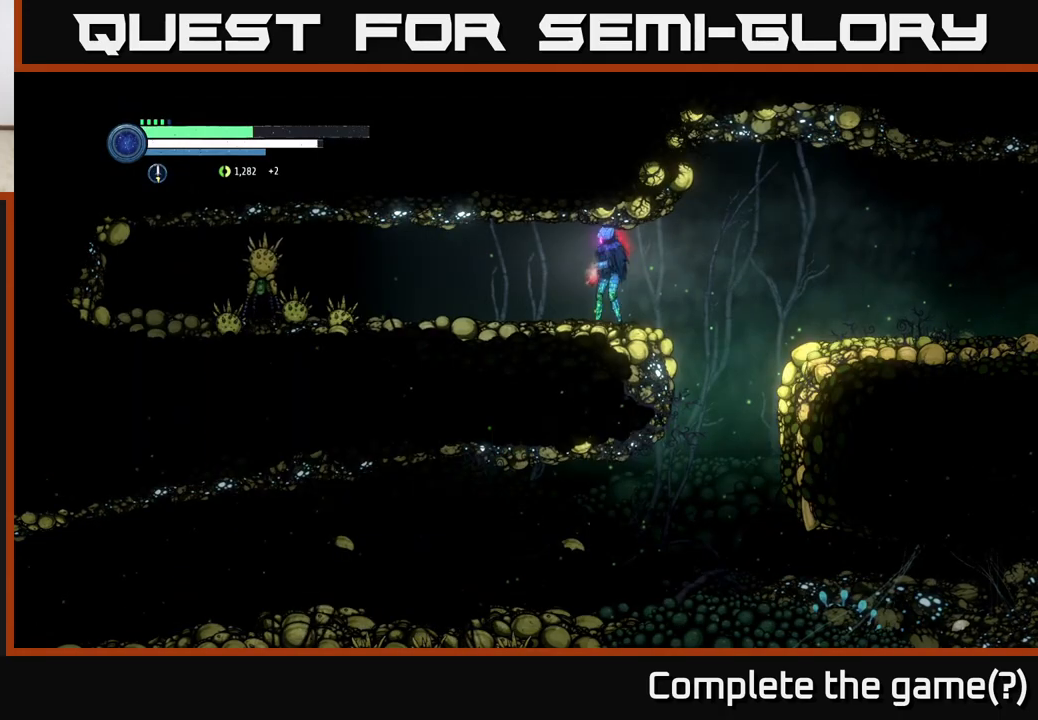
{"buttons": ["R2"], "left_stick": "right", "right_stick": "center", "events": [[117, "left_stick", "right"], [133, "R2", "down"], [317, "A", "down"], [500, "A", "up"]]}
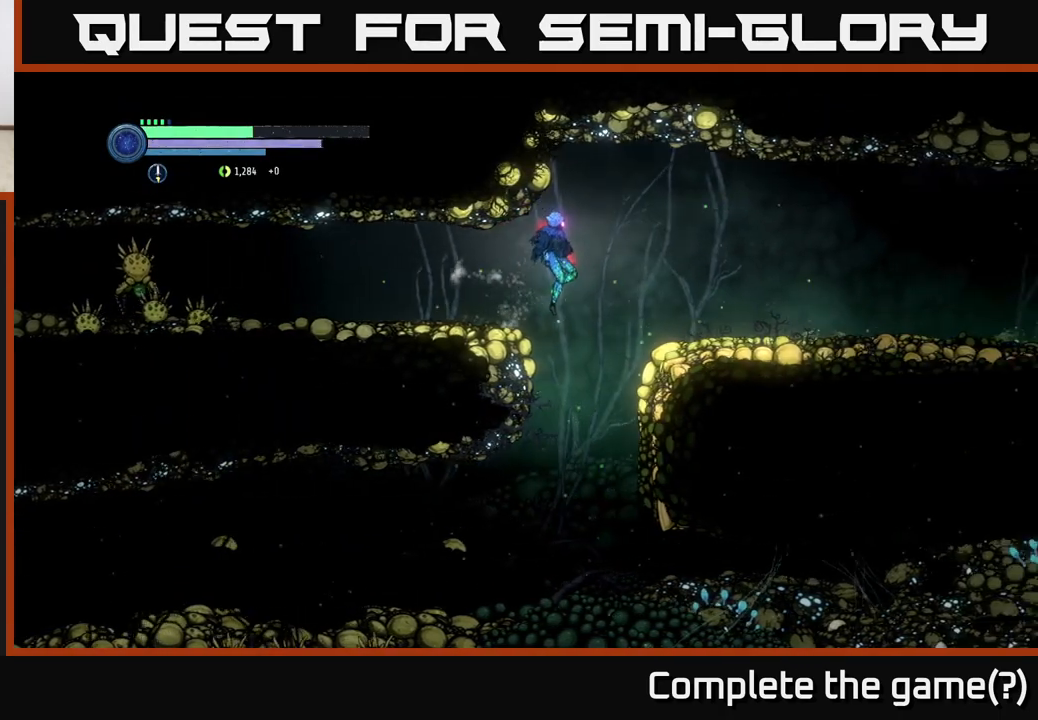
{"buttons": [], "left_stick": "right", "right_stick": "center", "events": [[167, "A", "down"], [317, "A", "up"], [417, "R2", "up"]]}
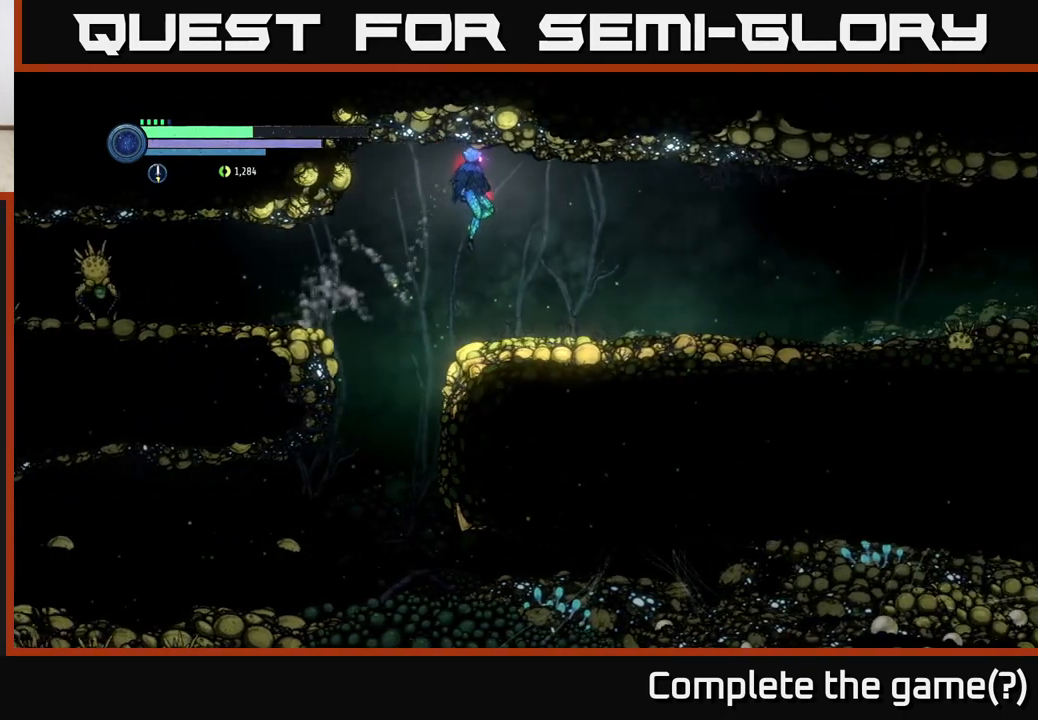
{"buttons": ["L2"], "left_stick": "up-left", "right_stick": "center", "events": [[250, "L2", "down"], [267, "left_stick", "up-left"], [350, "X", "down"], [433, "X", "up"]]}
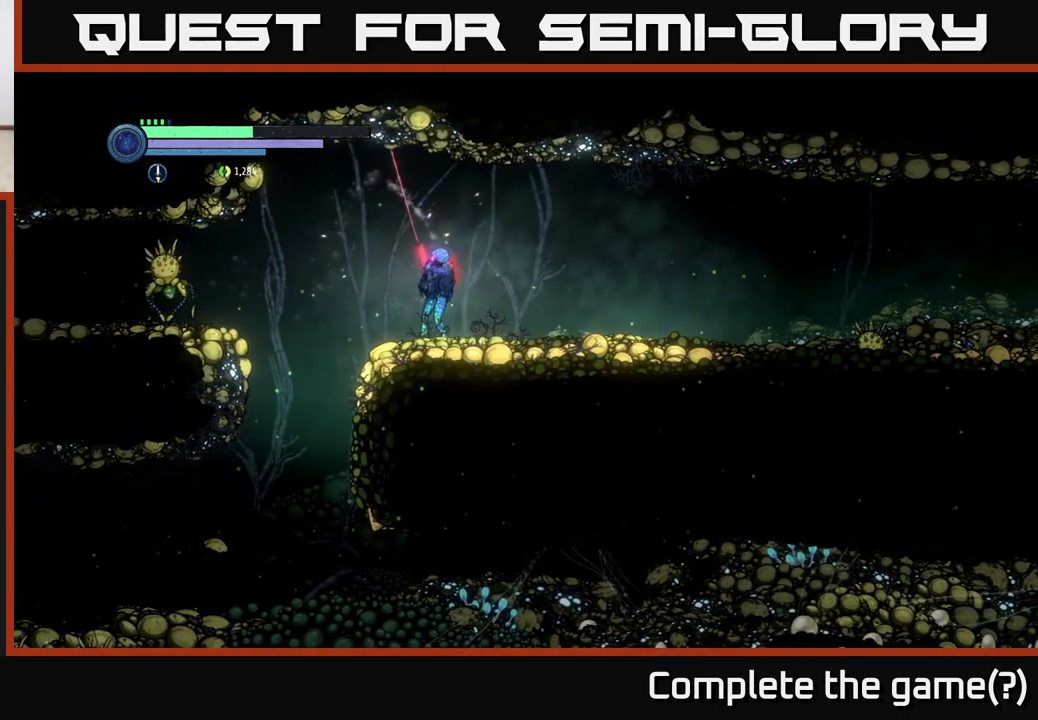
{"buttons": ["L2"], "left_stick": "right", "right_stick": "center", "events": [[17, "X", "down"], [83, "X", "up"], [117, "left_stick", "up-right"], [183, "X", "down"], [267, "X", "up"], [283, "left_stick", "right"], [367, "X", "down"], [450, "X", "up"]]}
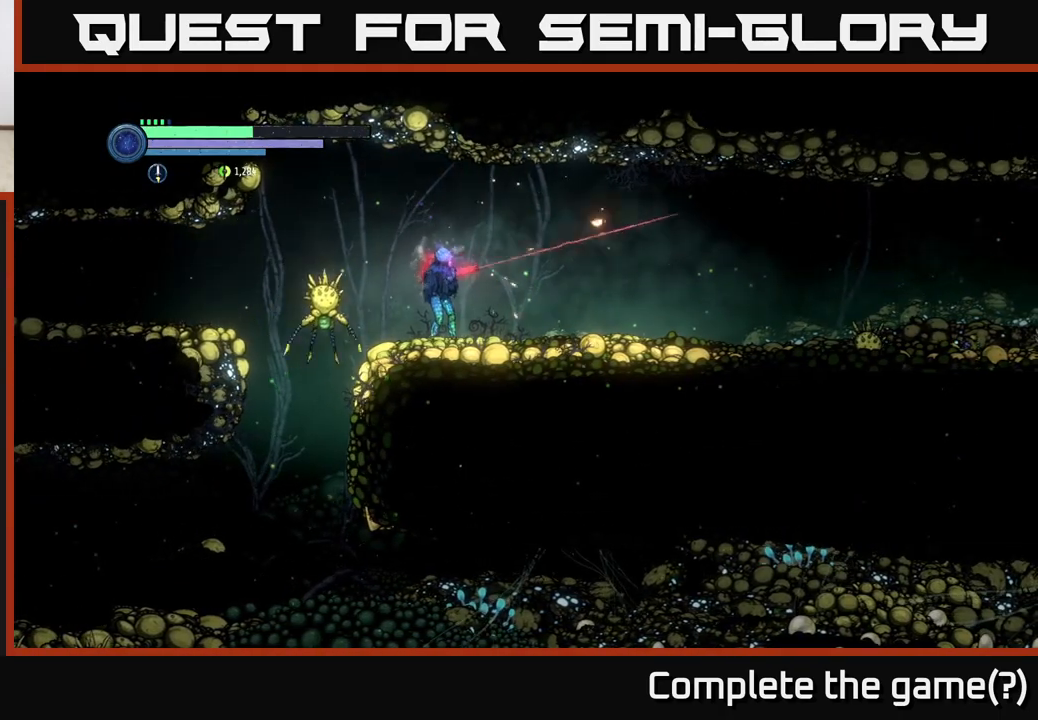
{"buttons": ["R2"], "left_stick": "right", "right_stick": "center", "events": [[67, "L2", "up"], [183, "R2", "down"], [233, "R1", "down"], [467, "R1", "up"]]}
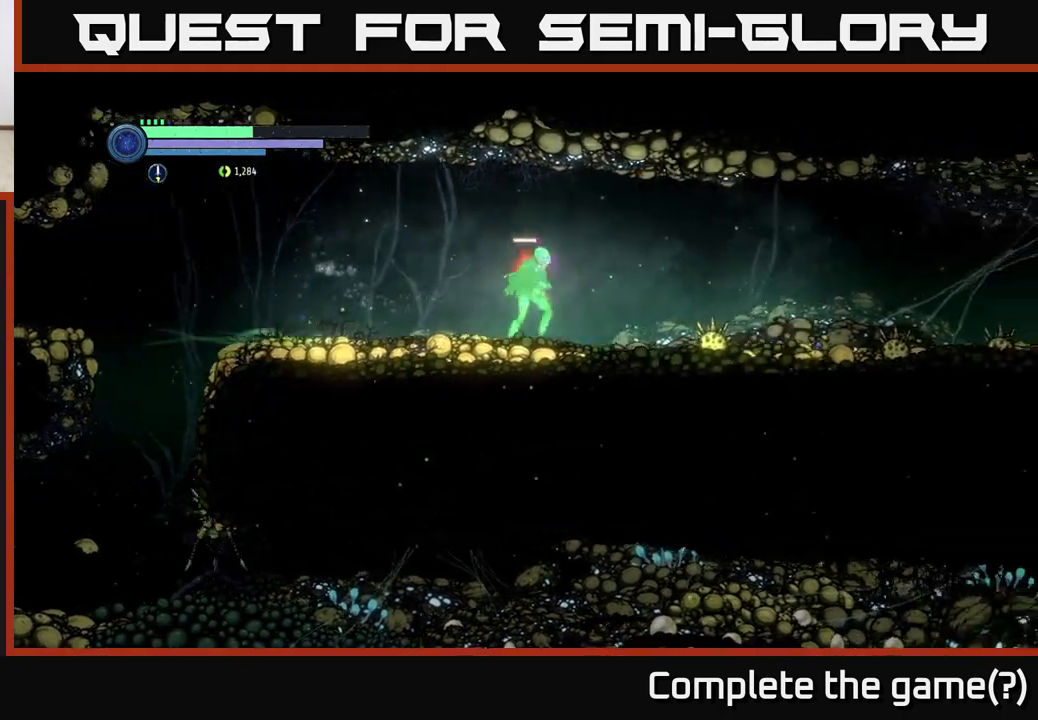
{"buttons": ["L2"], "left_stick": "up-right", "right_stick": "center", "events": [[150, "R2", "up"], [150, "left_stick", "up"], [167, "L2", "down"], [283, "X", "down"], [383, "X", "up"], [483, "left_stick", "up-right"]]}
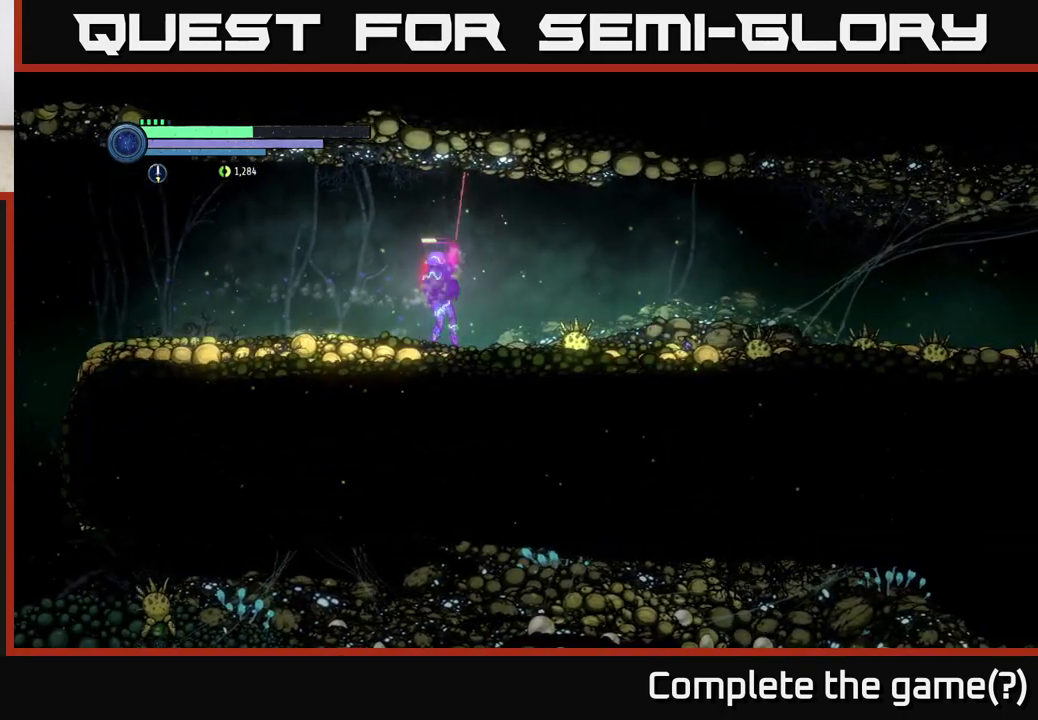
{"buttons": ["L2"], "left_stick": "right", "right_stick": "center", "events": [[50, "X", "down"], [150, "X", "up"], [283, "X", "down"], [283, "left_stick", "right"], [383, "X", "up"]]}
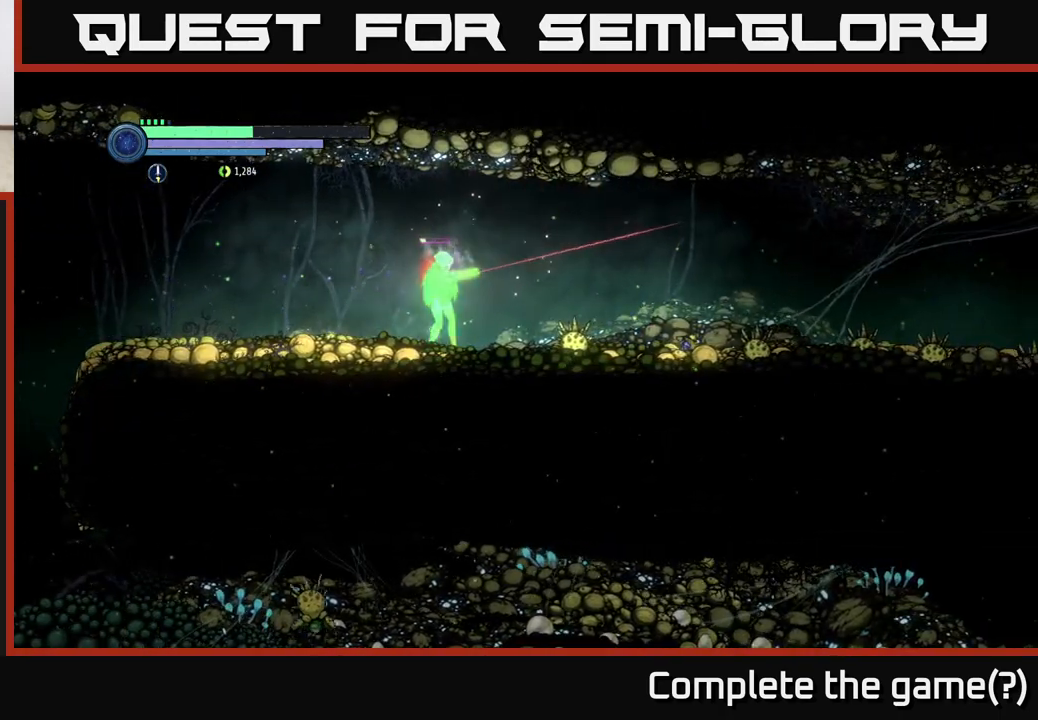
{"buttons": [], "left_stick": "right", "right_stick": "center", "events": [[150, "L2", "up"]]}
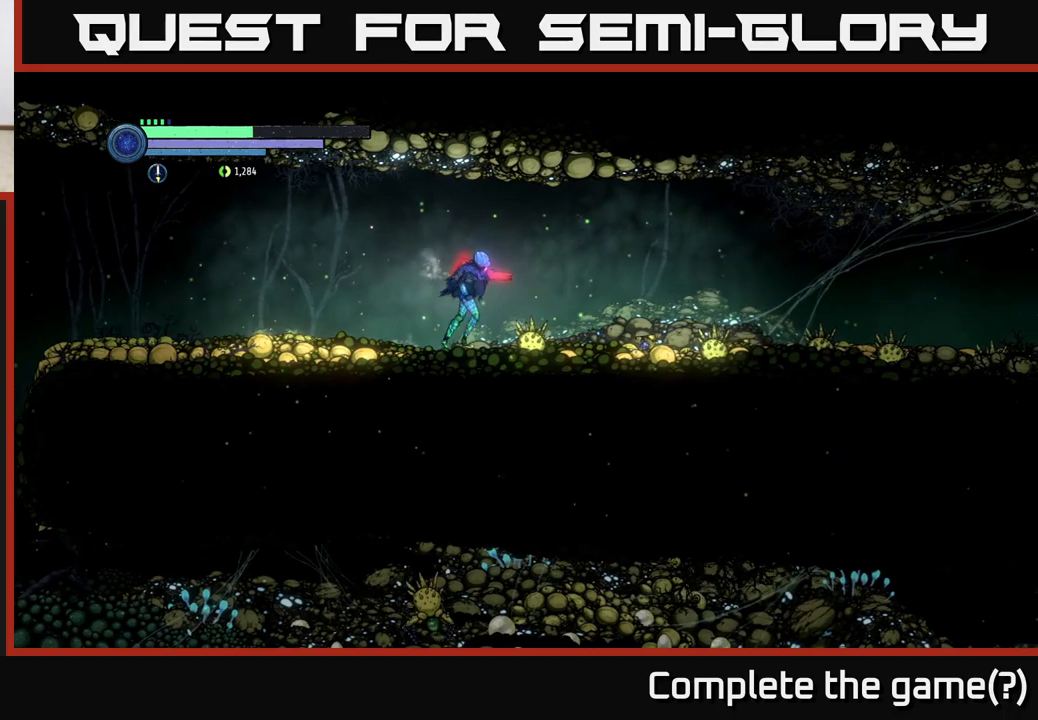
{"buttons": [], "left_stick": "right", "right_stick": "center", "events": []}
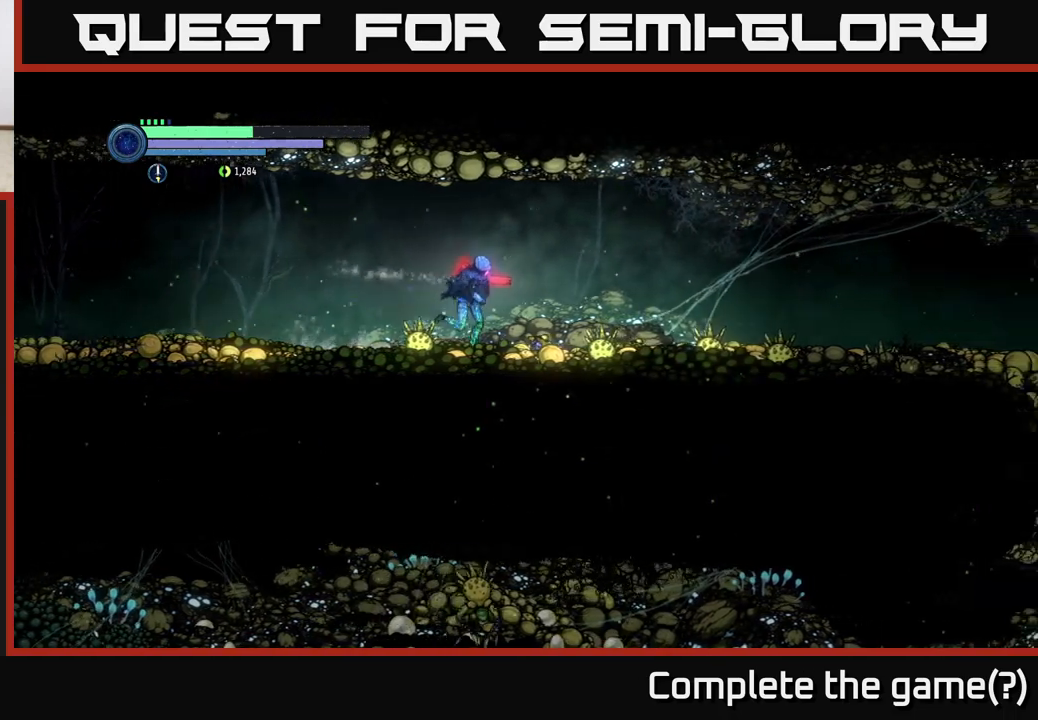
{"buttons": [], "left_stick": "right", "right_stick": "center", "events": []}
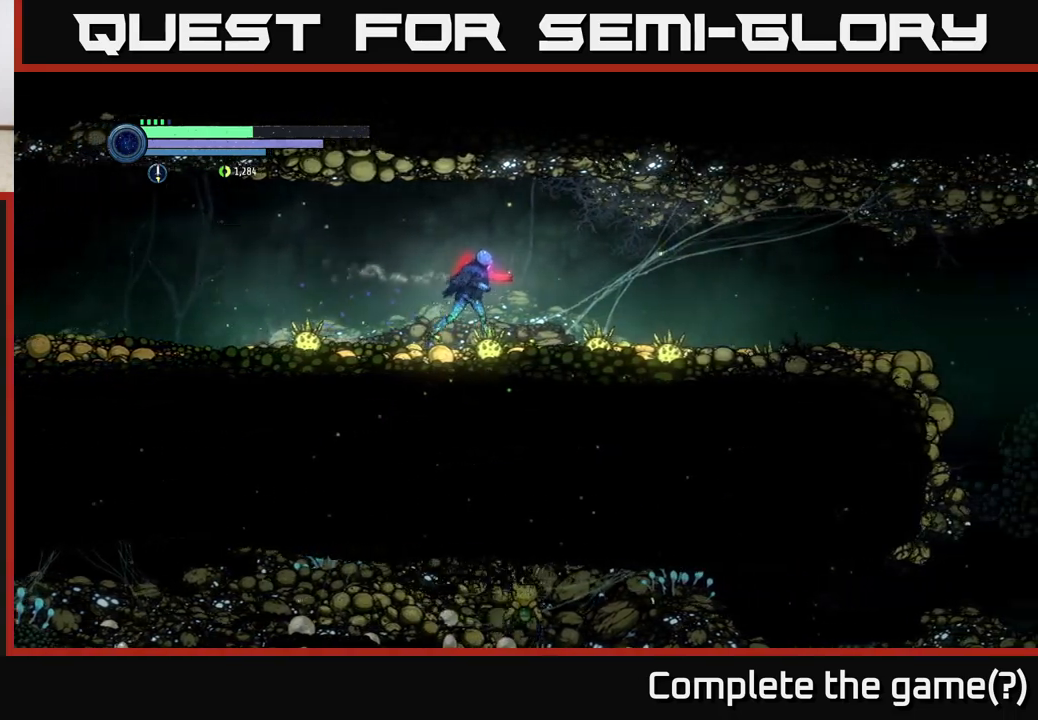
{"buttons": [], "left_stick": "right", "right_stick": "center", "events": []}
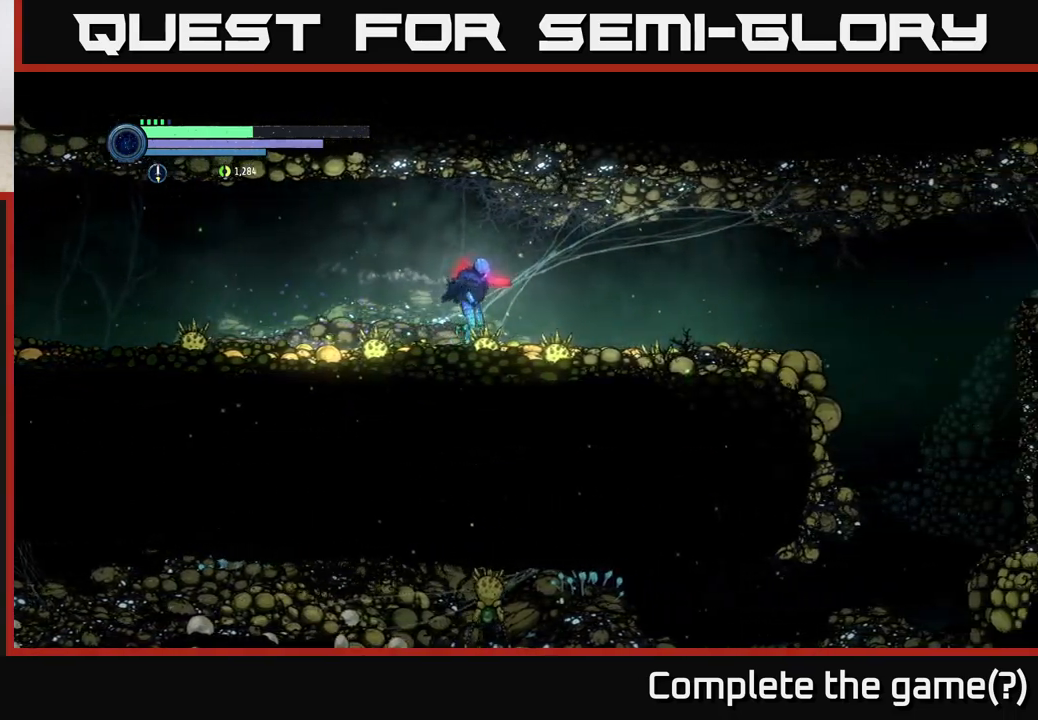
{"buttons": [], "left_stick": "right", "right_stick": "center", "events": []}
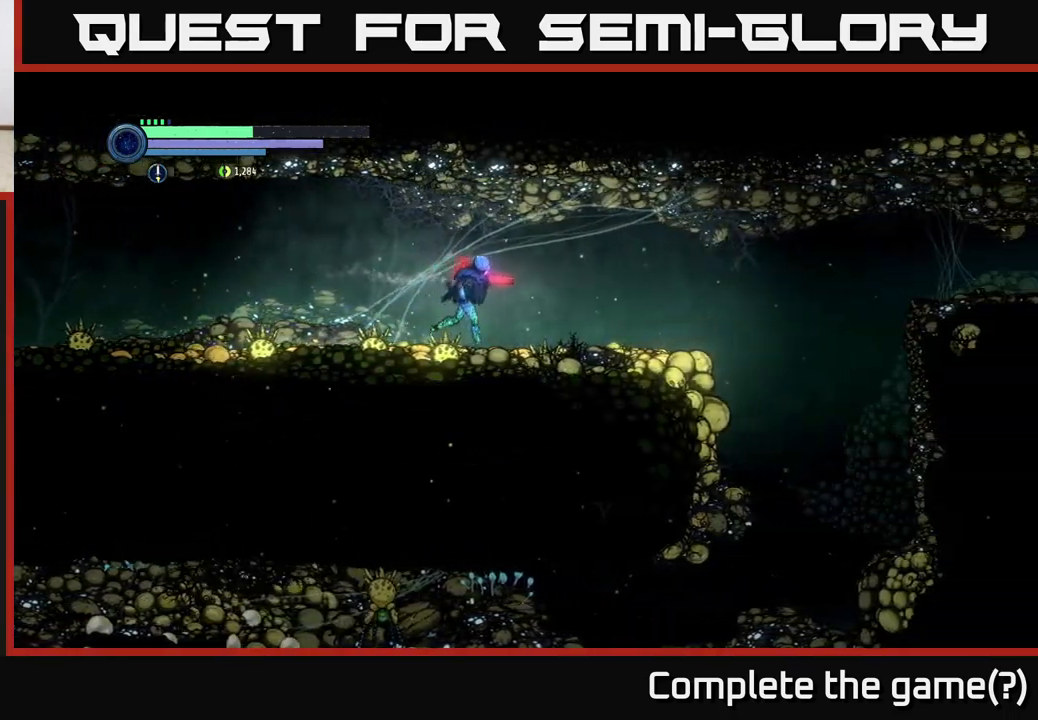
{"buttons": ["SELECT"], "left_stick": "center", "right_stick": "center", "events": [[367, "left_stick", "center"], [500, "SELECT", "down"]]}
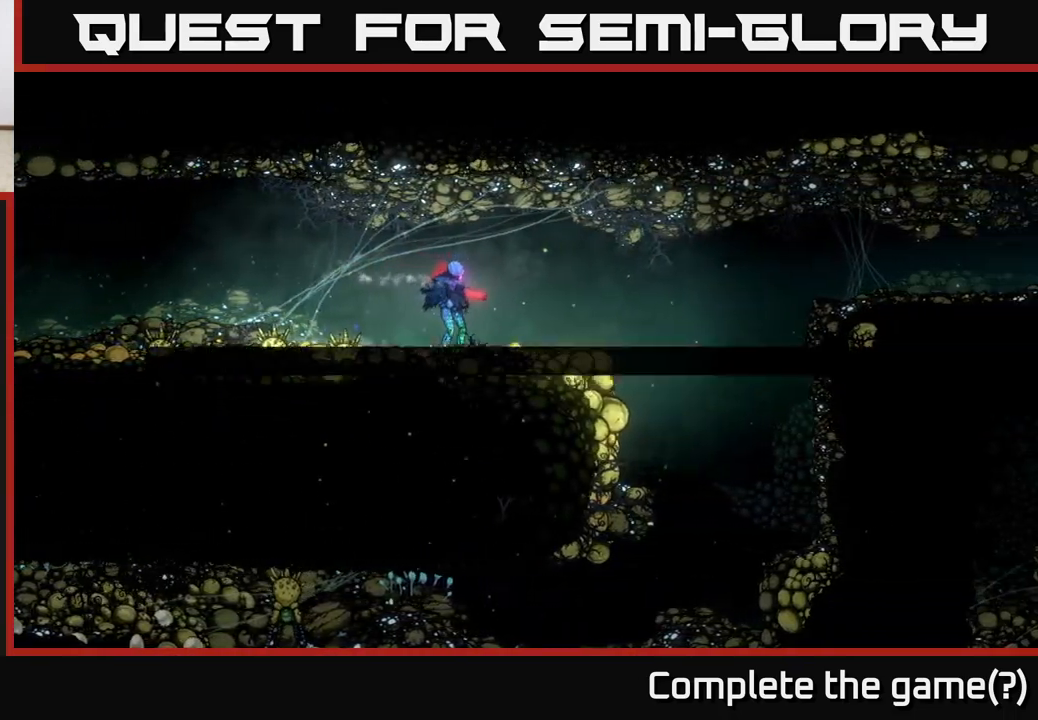
{"buttons": [], "left_stick": "center", "right_stick": "center", "events": [[133, "SELECT", "up"]]}
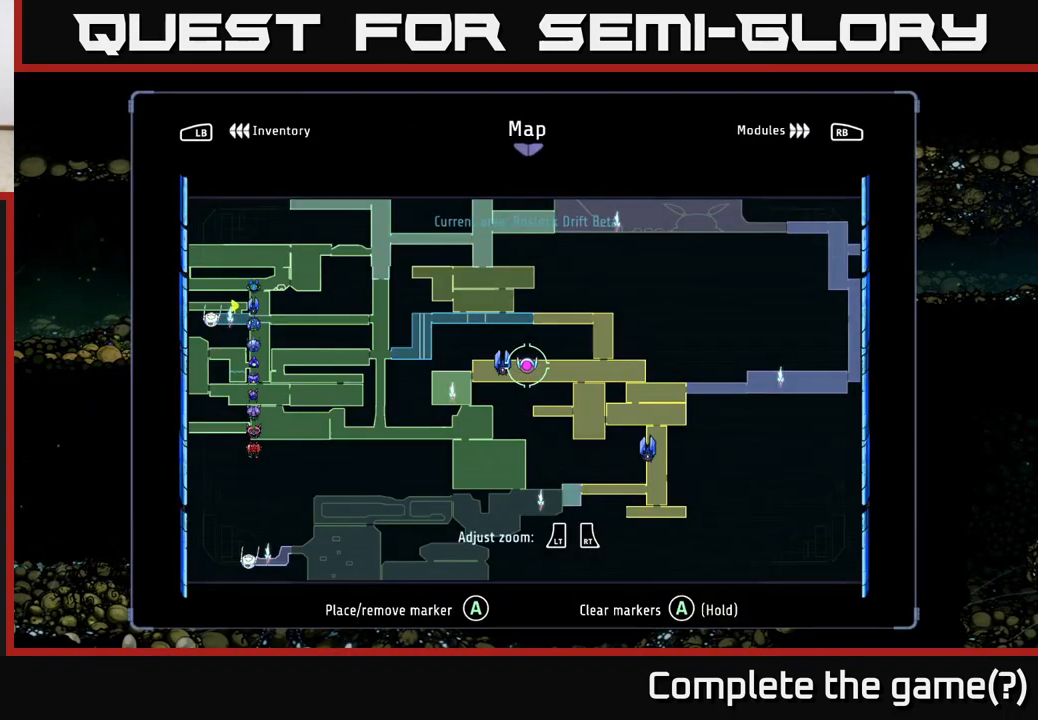
{"buttons": [], "left_stick": "right", "right_stick": "center", "events": [[83, "left_stick", "left"], [183, "left_stick", "center"], [267, "A", "down"], [367, "A", "up"], [500, "left_stick", "right"]]}
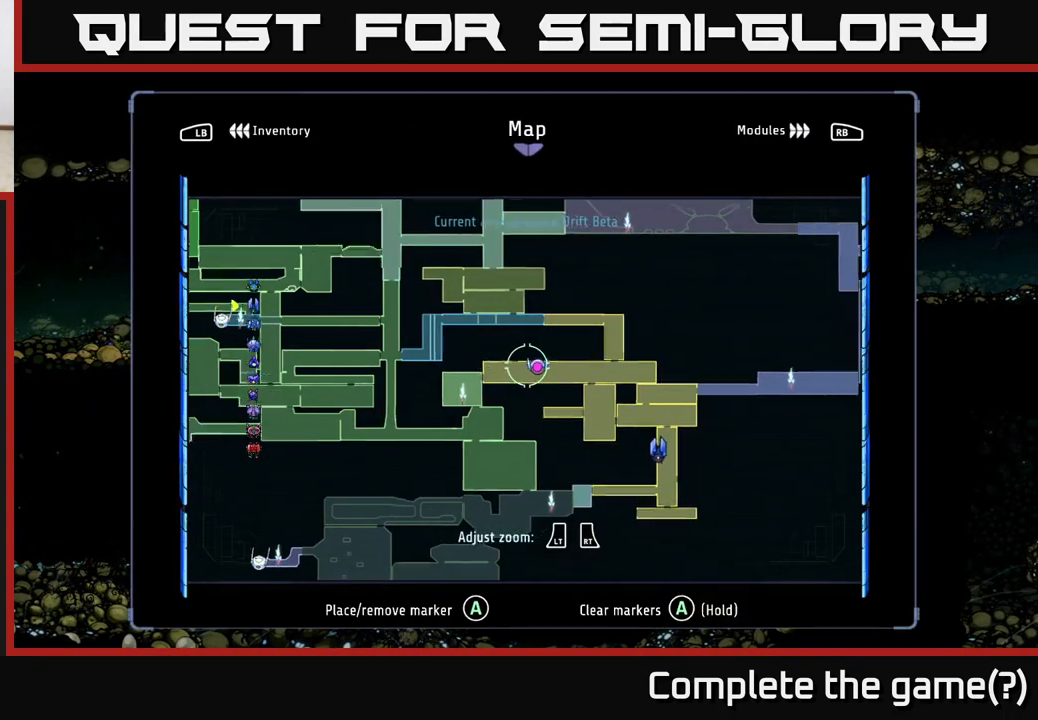
{"buttons": [], "left_stick": "center", "right_stick": "center", "events": [[167, "left_stick", "center"], [233, "left_stick", "left"], [367, "left_stick", "center"]]}
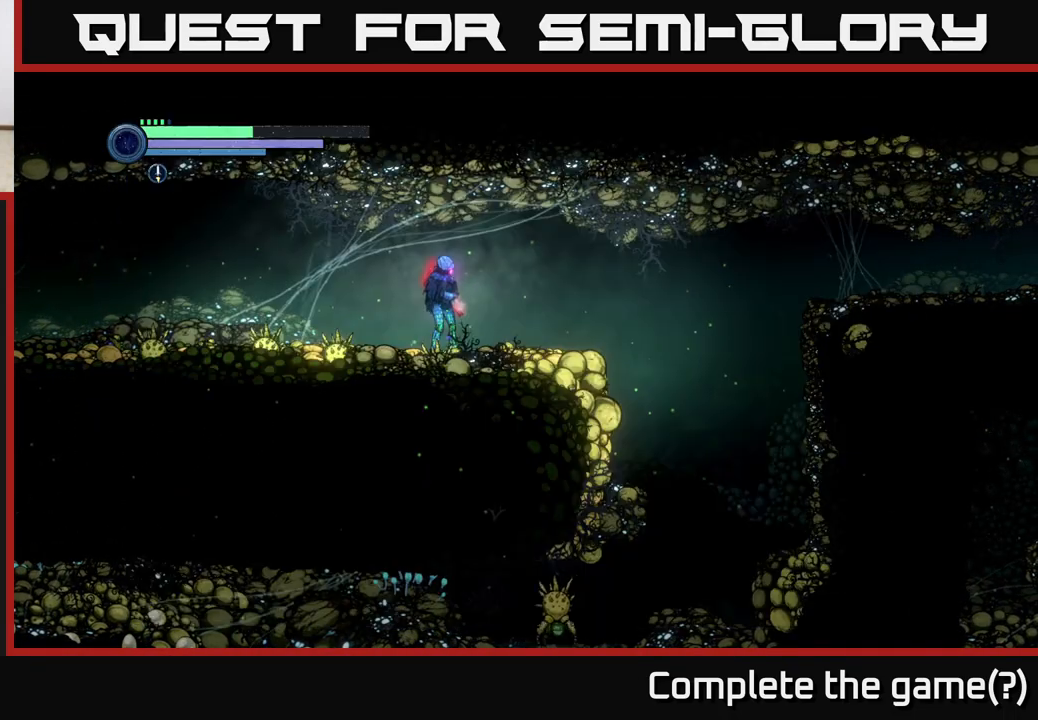
{"buttons": ["R2"], "left_stick": "left", "right_stick": "center", "events": [[33, "SELECT", "down"], [100, "SELECT", "up"], [133, "left_stick", "left"], [233, "R1", "down"], [267, "R2", "down"], [417, "R1", "up"]]}
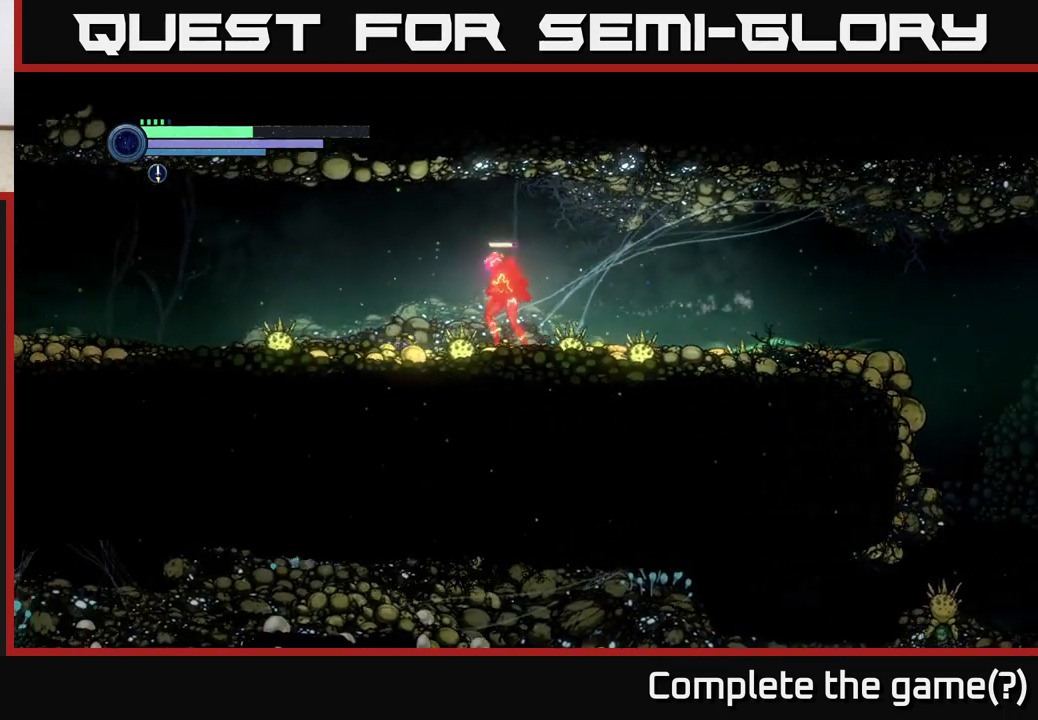
{"buttons": ["R2"], "left_stick": "left", "right_stick": "center", "events": []}
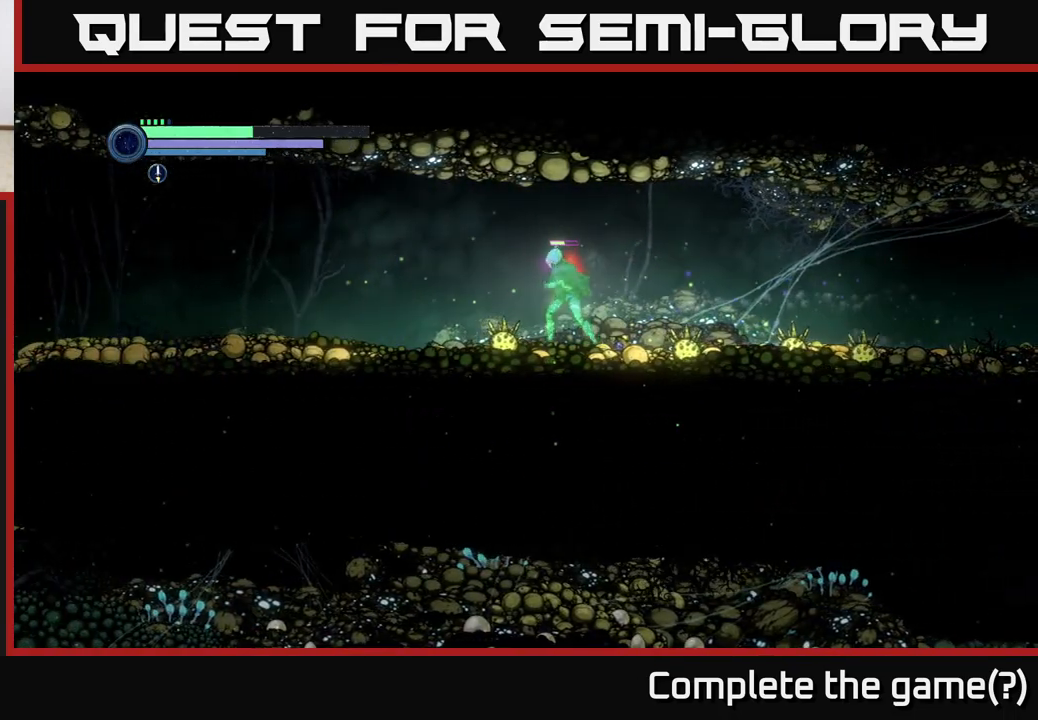
{"buttons": ["R2"], "left_stick": "left", "right_stick": "center", "events": []}